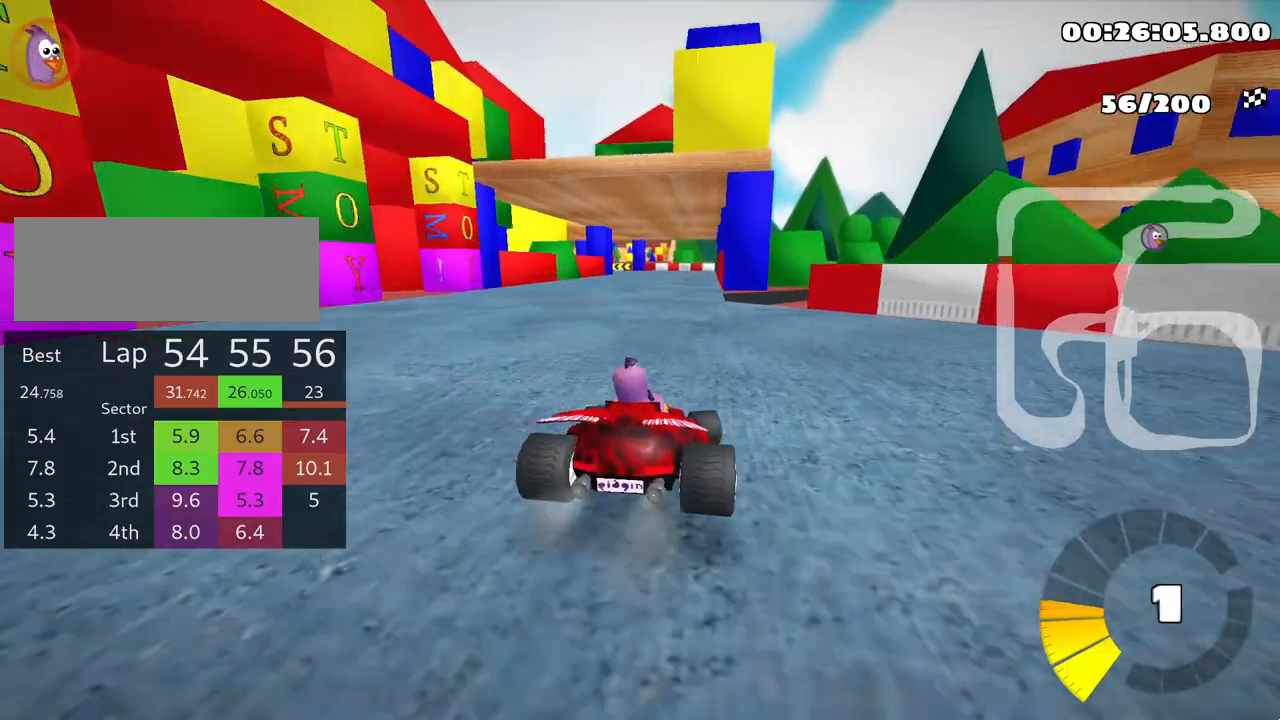
Gameplay with keyboard; each line is a JSON object with the keys held at the frame after it. "events" lists presses ("down") and releases ("up") of "down", "fire", "left", "look", "nitro", "right", "skid" and "up" between this image and that frame as [ms after this image, input, new state], when the widget could be followed in between. No other keys are recorded. Mouse input is not recorded. Key names are as the overlay labels them; some are game actions (e.g. jump) rather than physical keys.
{"keys": ["left", "skid", "up"], "events": []}
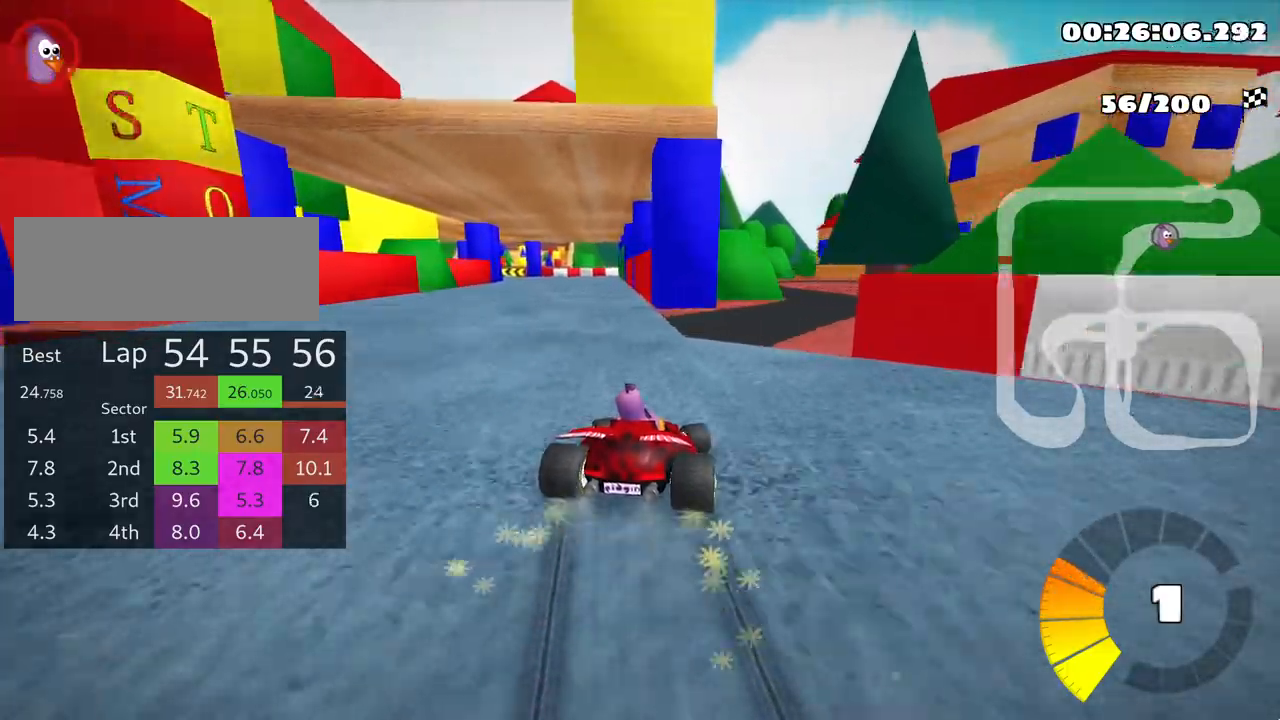
{"keys": ["up"], "events": [[283, "skid", "up"], [483, "left", "up"]]}
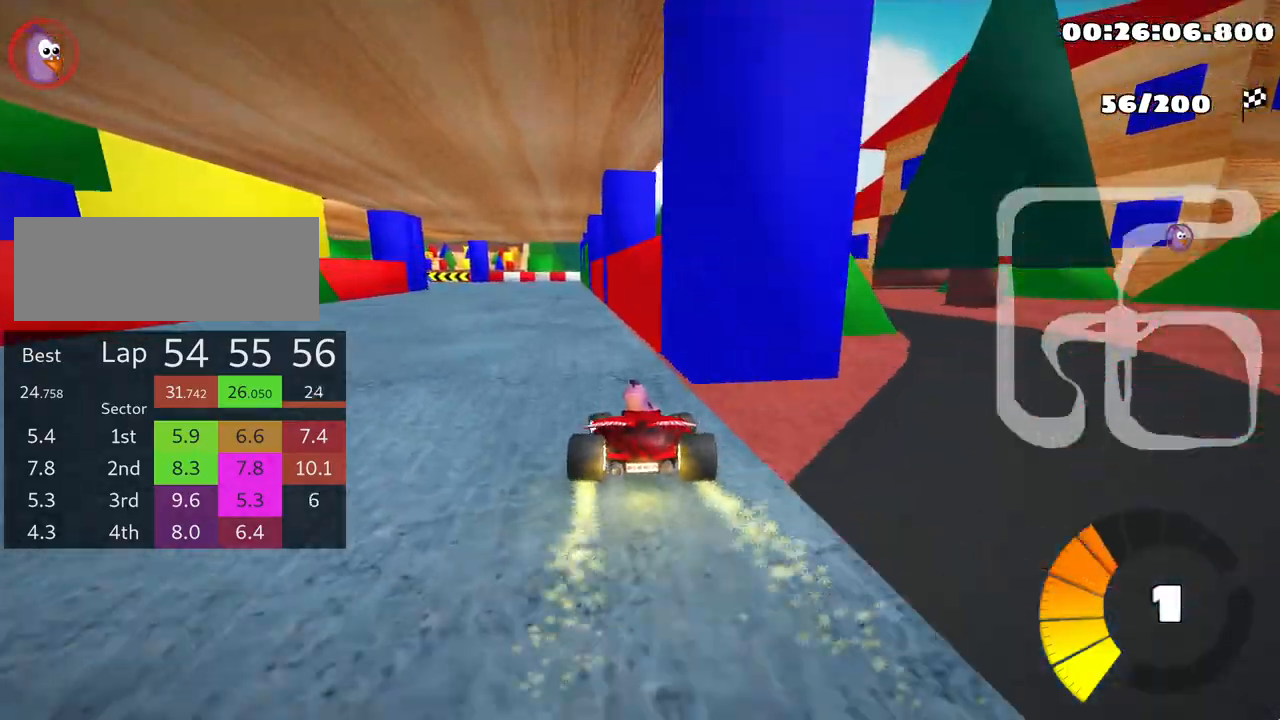
{"keys": ["left", "skid", "up"], "events": [[100, "right", "down"], [317, "right", "up"], [350, "skid", "down"], [367, "left", "down"]]}
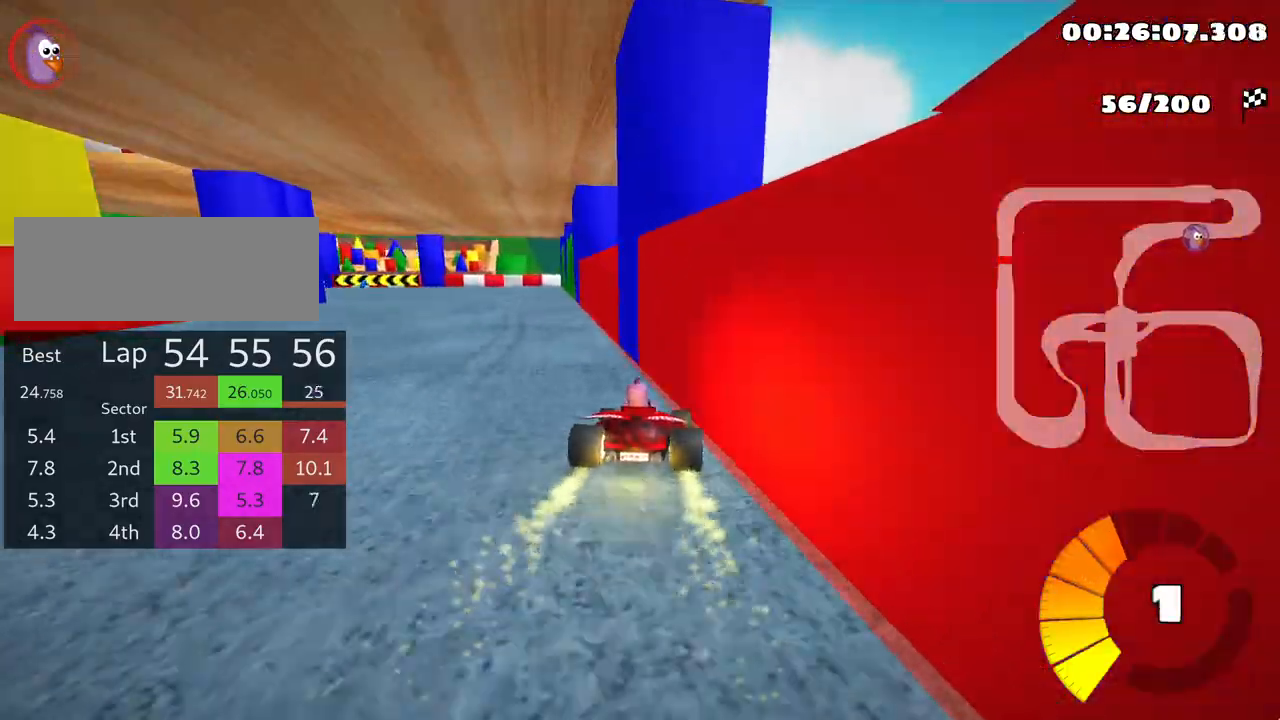
{"keys": ["left", "skid", "up"], "events": [[50, "left", "up"], [317, "right", "down"], [417, "left", "down"], [450, "right", "up"]]}
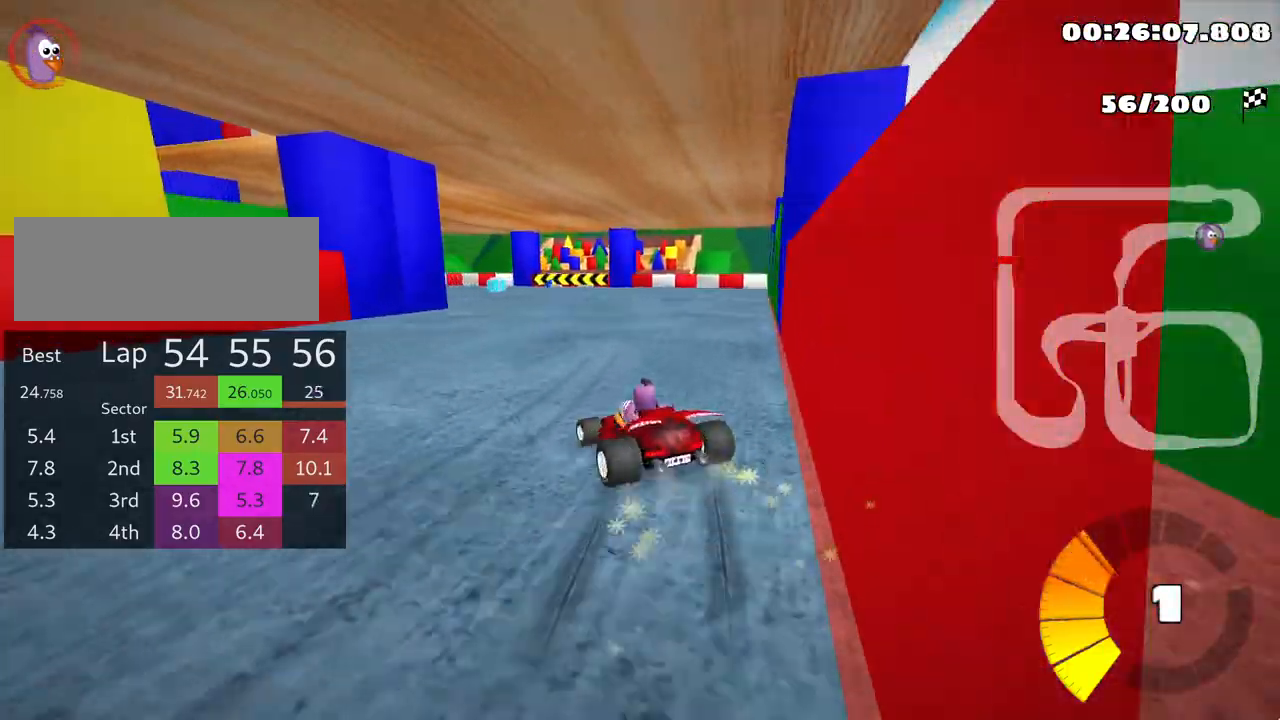
{"keys": ["left", "skid", "up"], "events": []}
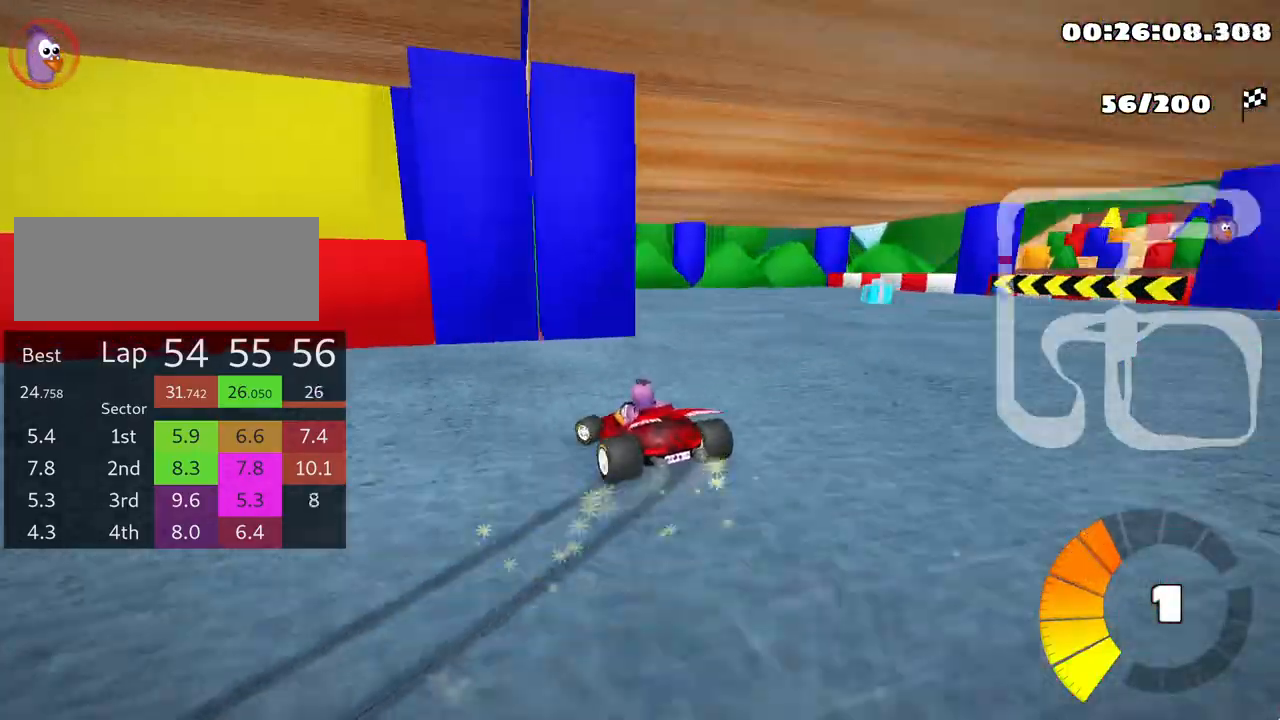
{"keys": ["left", "up"], "events": [[400, "skid", "up"]]}
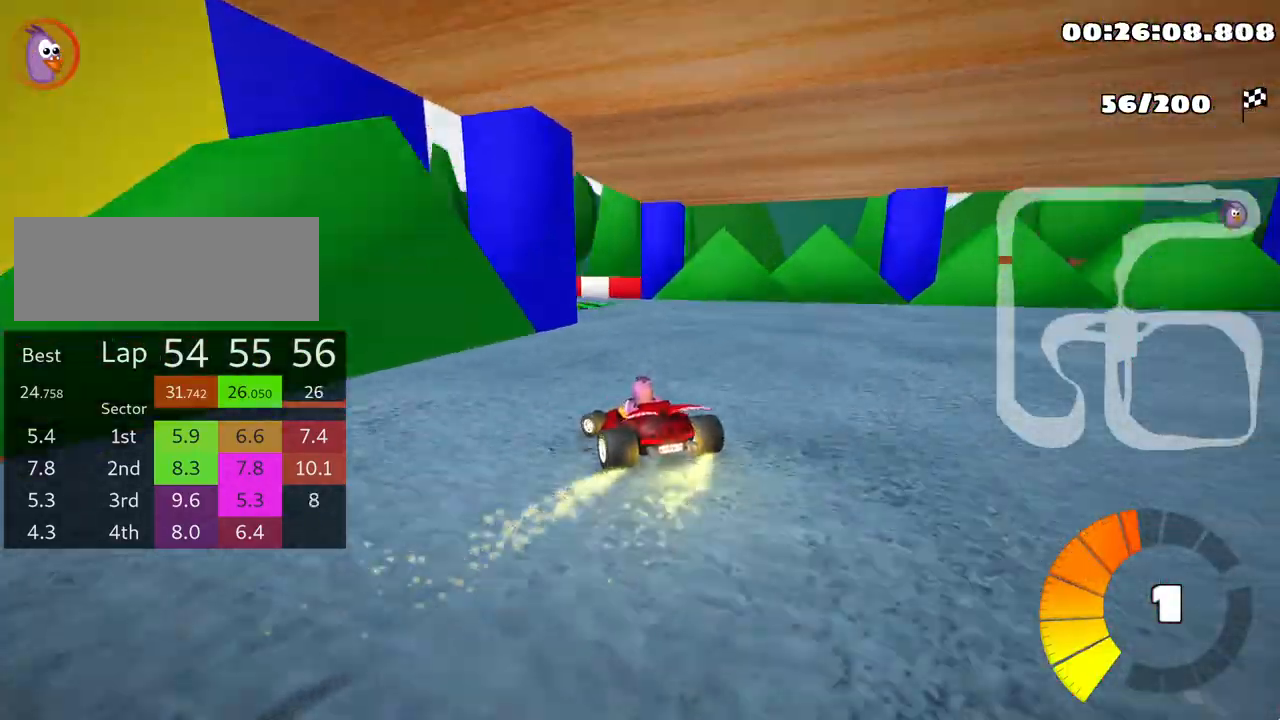
{"keys": ["left", "up"], "events": [[200, "left", "up"], [333, "left", "down"]]}
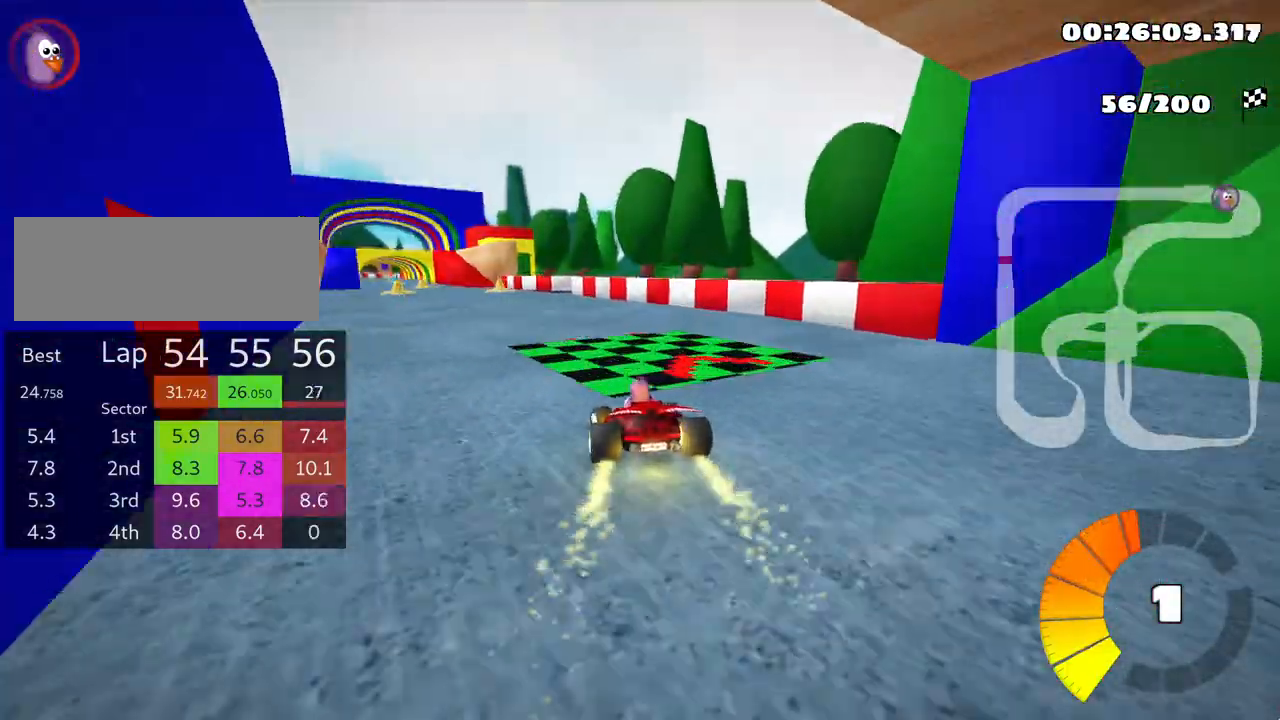
{"keys": ["up"], "events": [[50, "nitro", "down"], [200, "nitro", "up"], [333, "left", "up"]]}
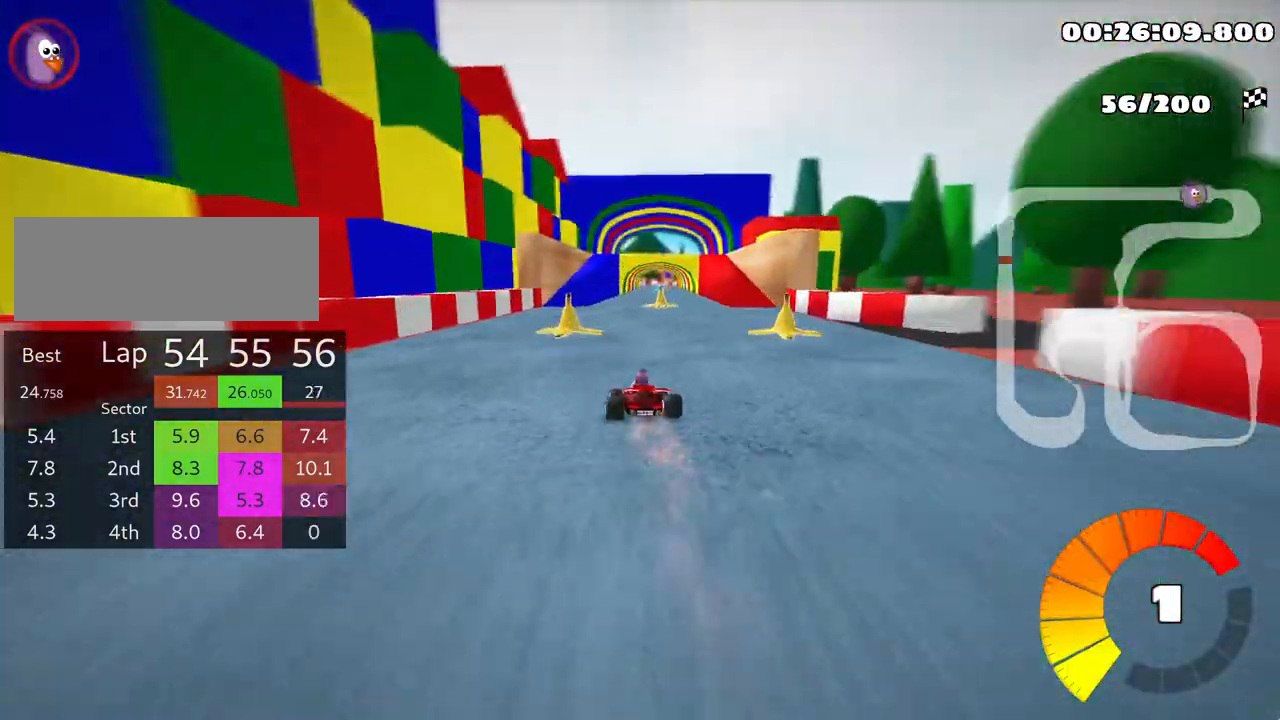
{"keys": ["up"], "events": [[300, "right", "down"], [483, "right", "up"]]}
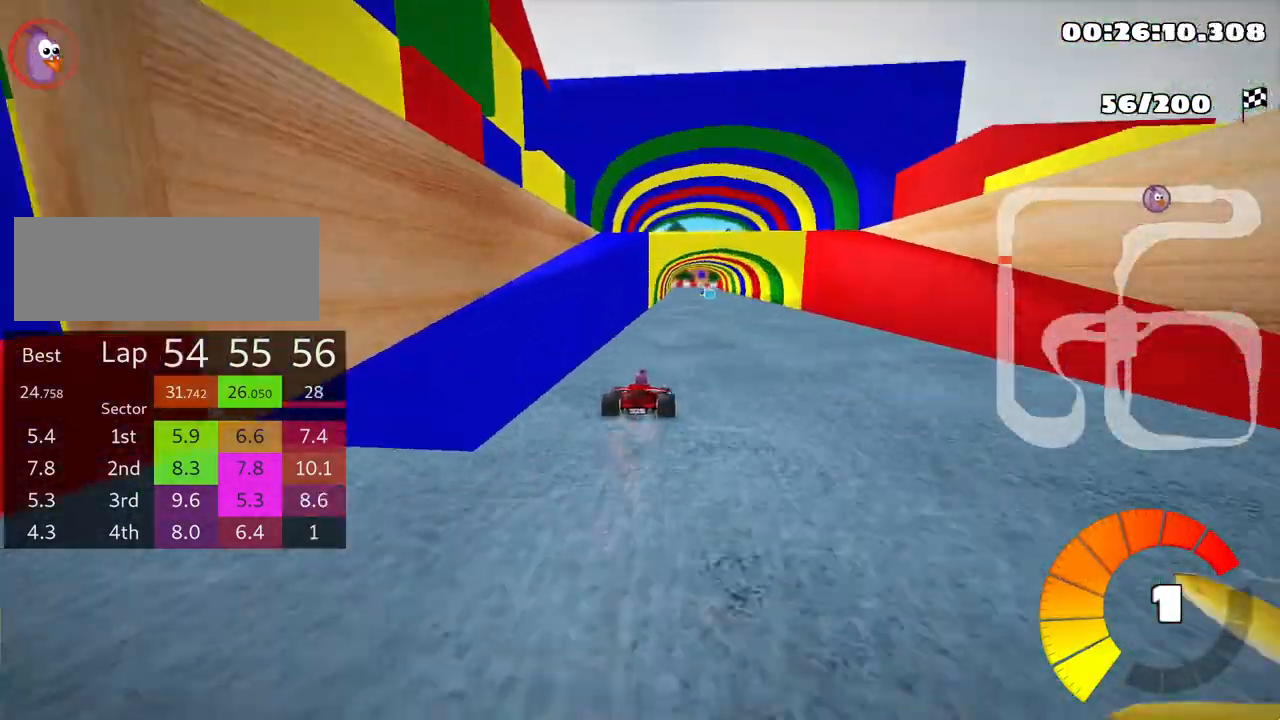
{"keys": ["left", "up"], "events": [[500, "left", "down"]]}
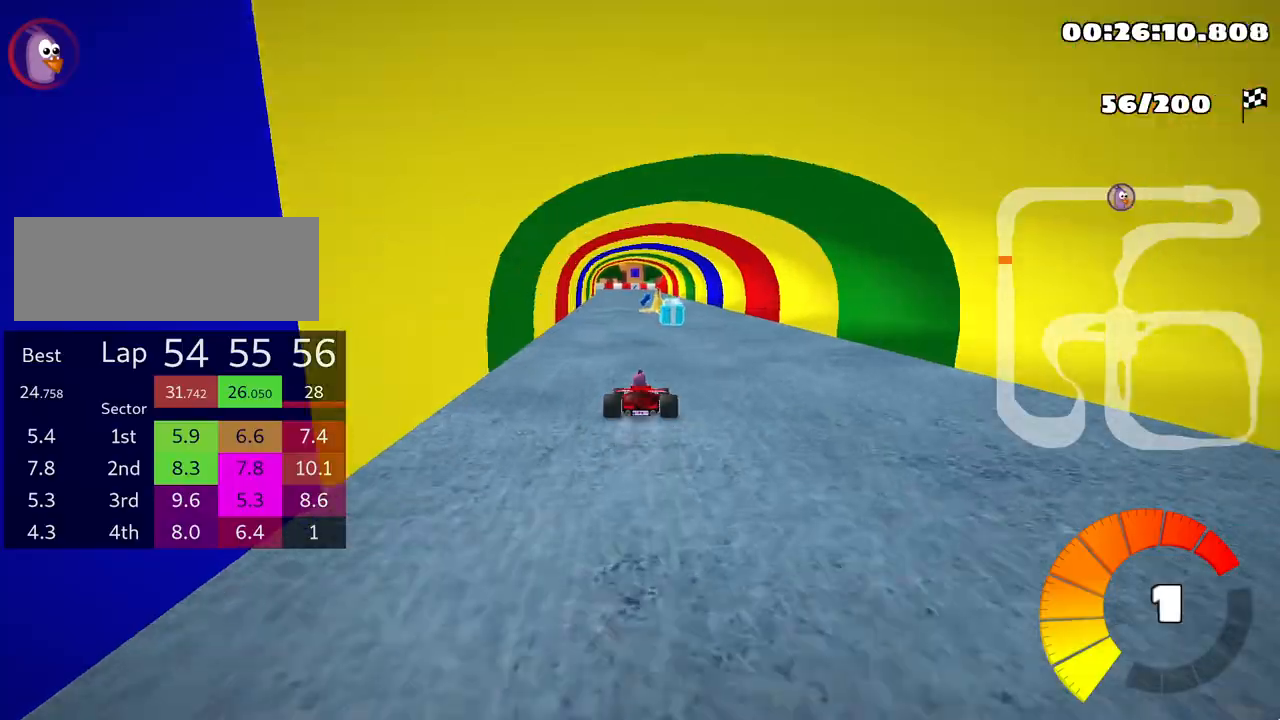
{"keys": ["up"], "events": [[150, "left", "up"], [200, "right", "down"], [500, "right", "up"]]}
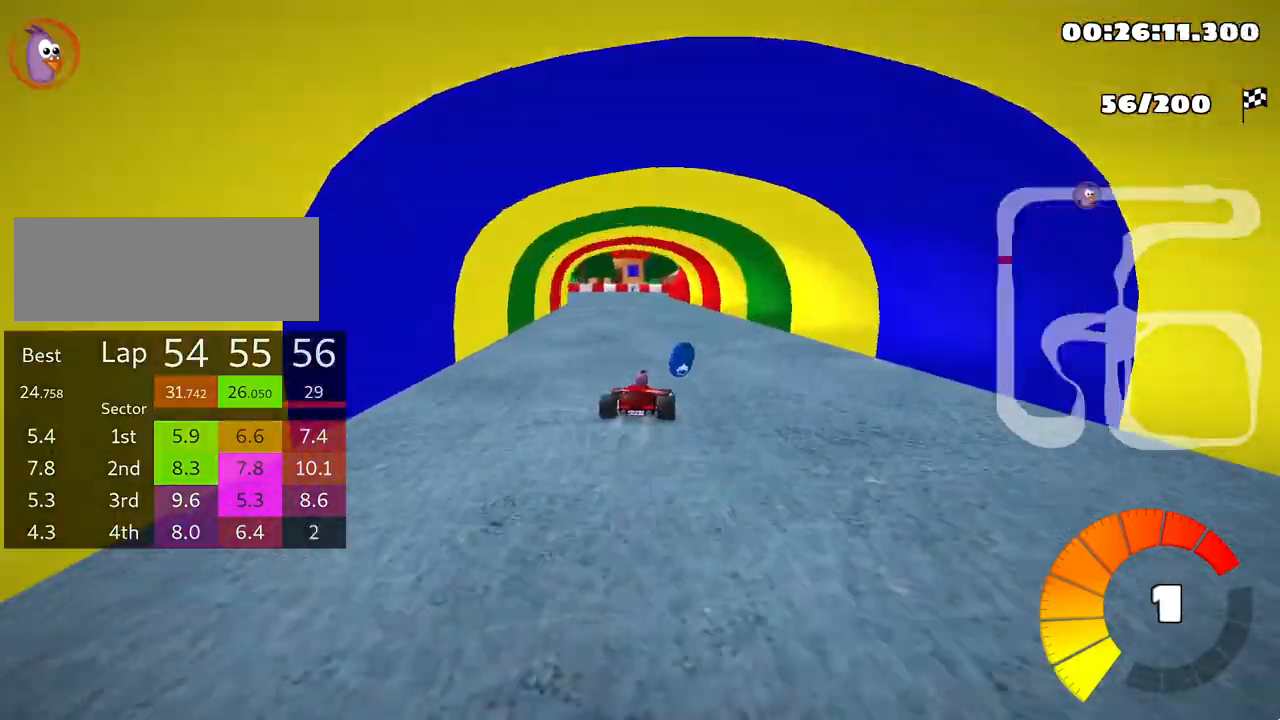
{"keys": ["left", "skid", "up"], "events": [[33, "skid", "down"], [50, "left", "down"]]}
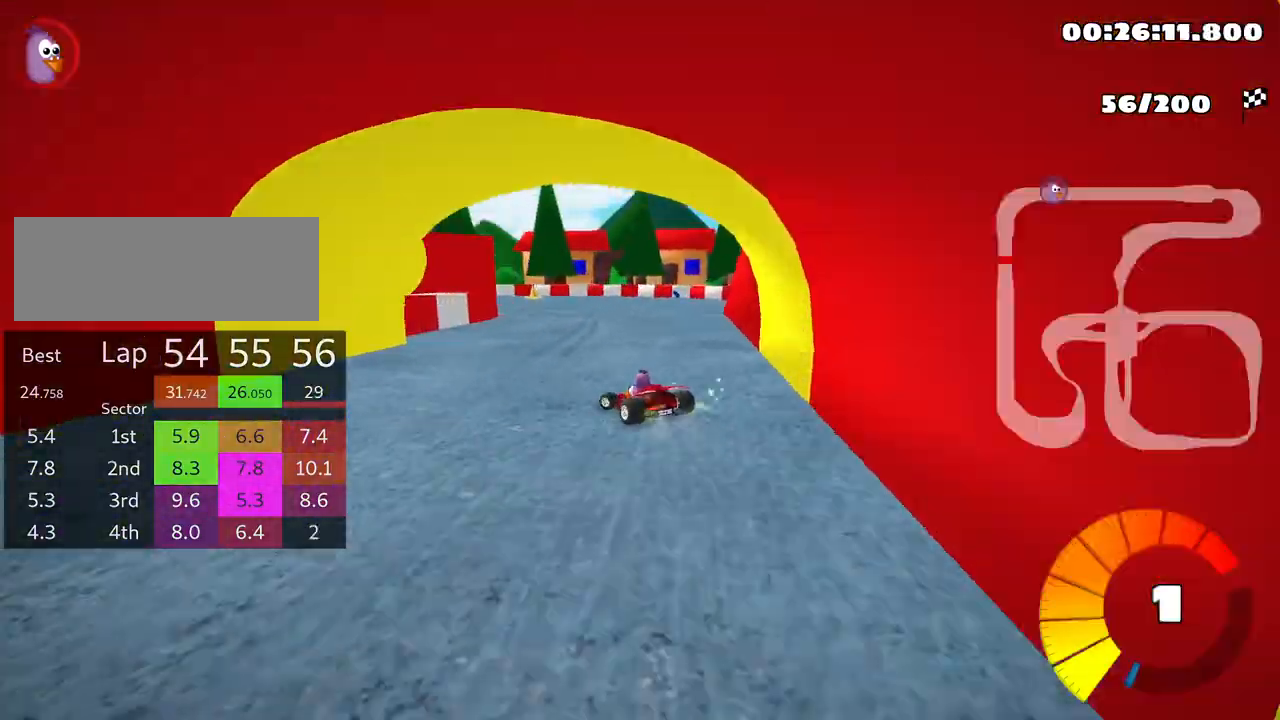
{"keys": ["left", "skid", "up"], "events": []}
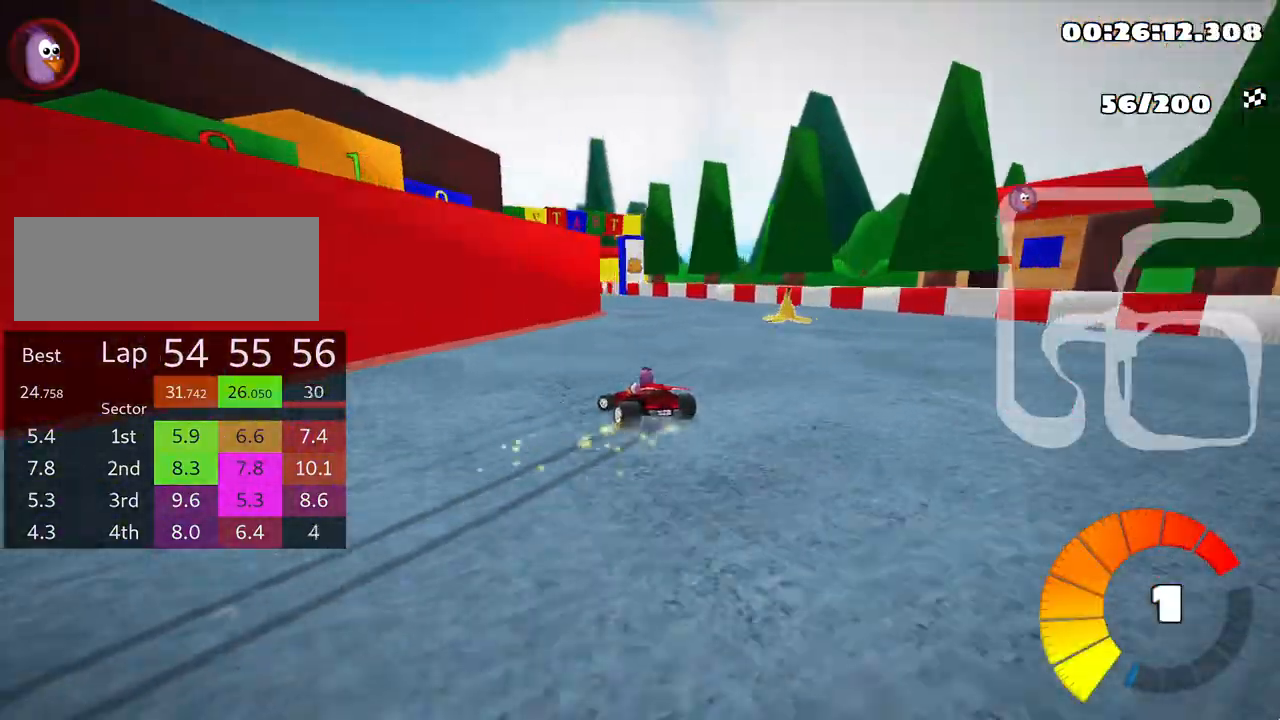
{"keys": ["up"], "events": [[100, "skid", "up"], [200, "left", "up"]]}
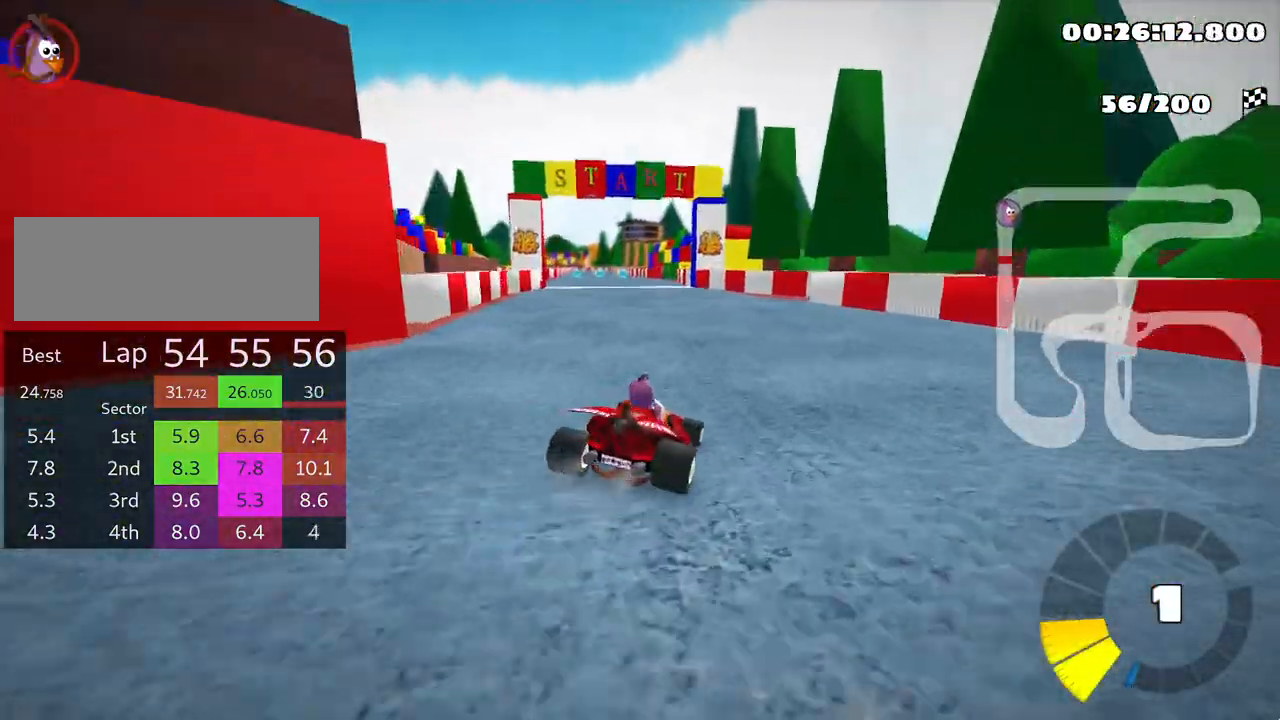
{"keys": ["up"], "events": []}
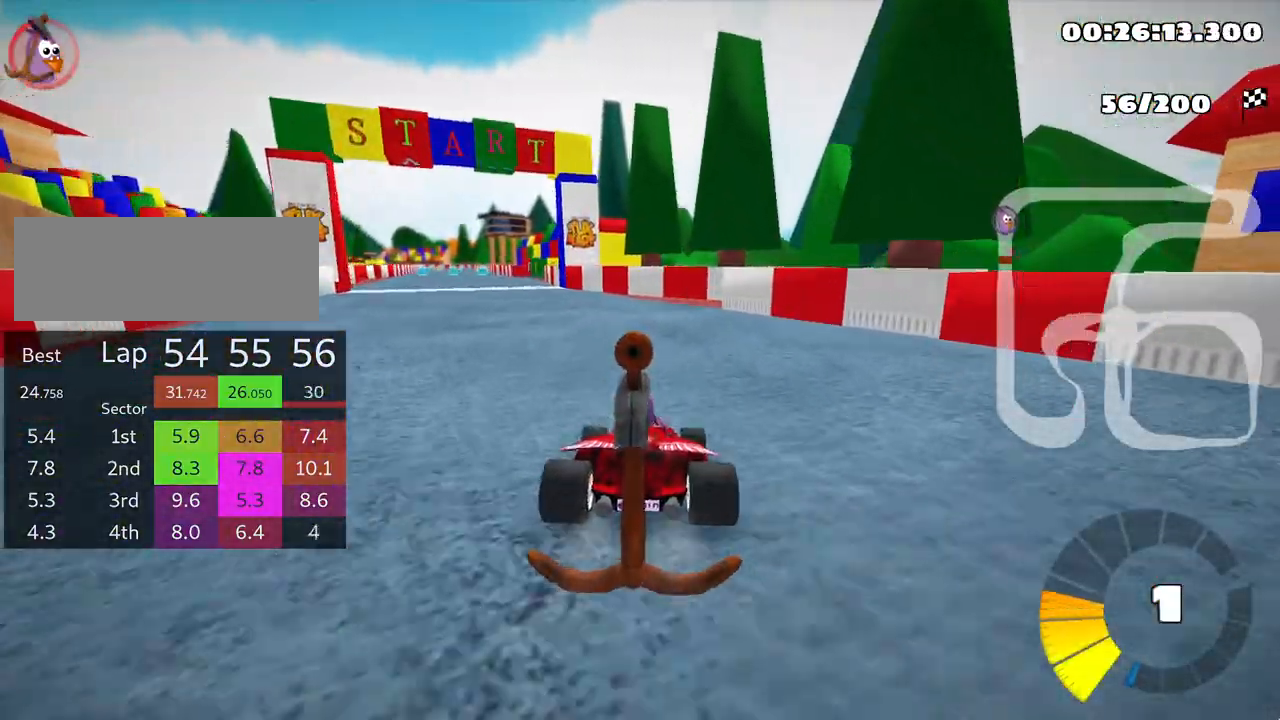
{"keys": ["left", "skid", "up"], "events": [[250, "left", "down"], [267, "skid", "down"]]}
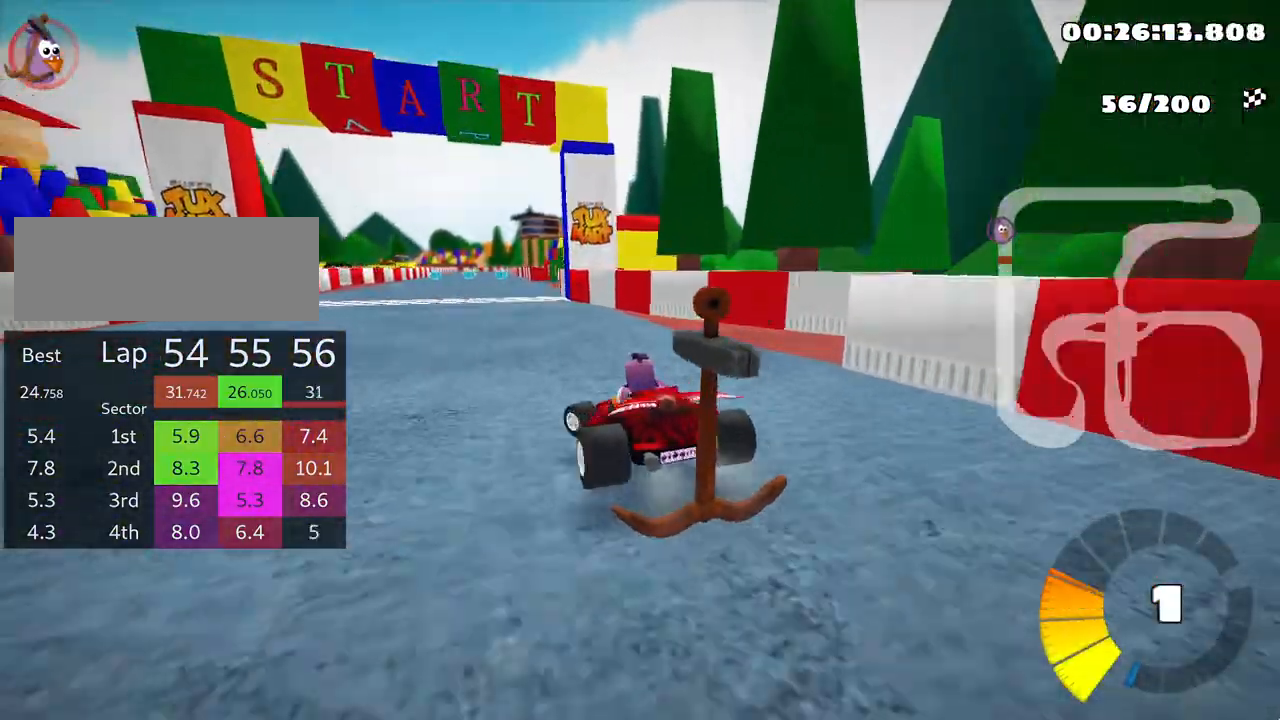
{"keys": ["right", "skid", "up"], "events": [[83, "left", "up"], [117, "right", "down"], [267, "right", "up"], [350, "right", "down"]]}
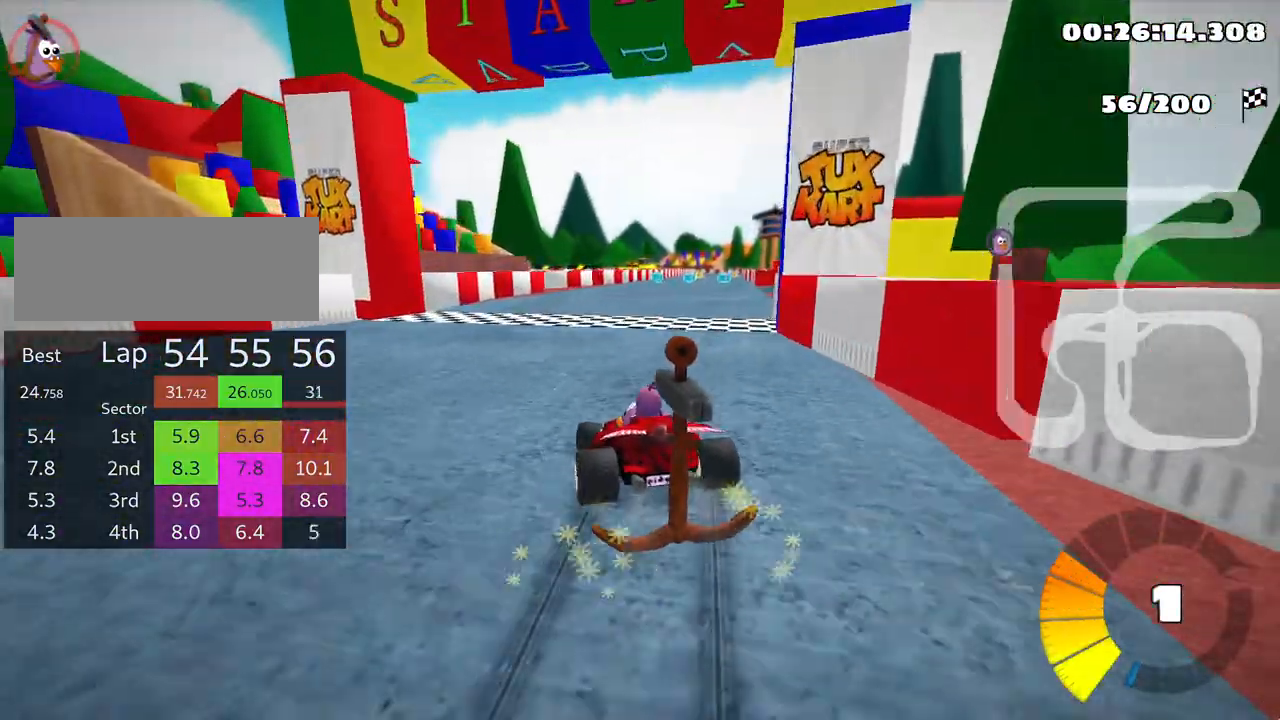
{"keys": ["right", "up"], "events": [[350, "skid", "up"]]}
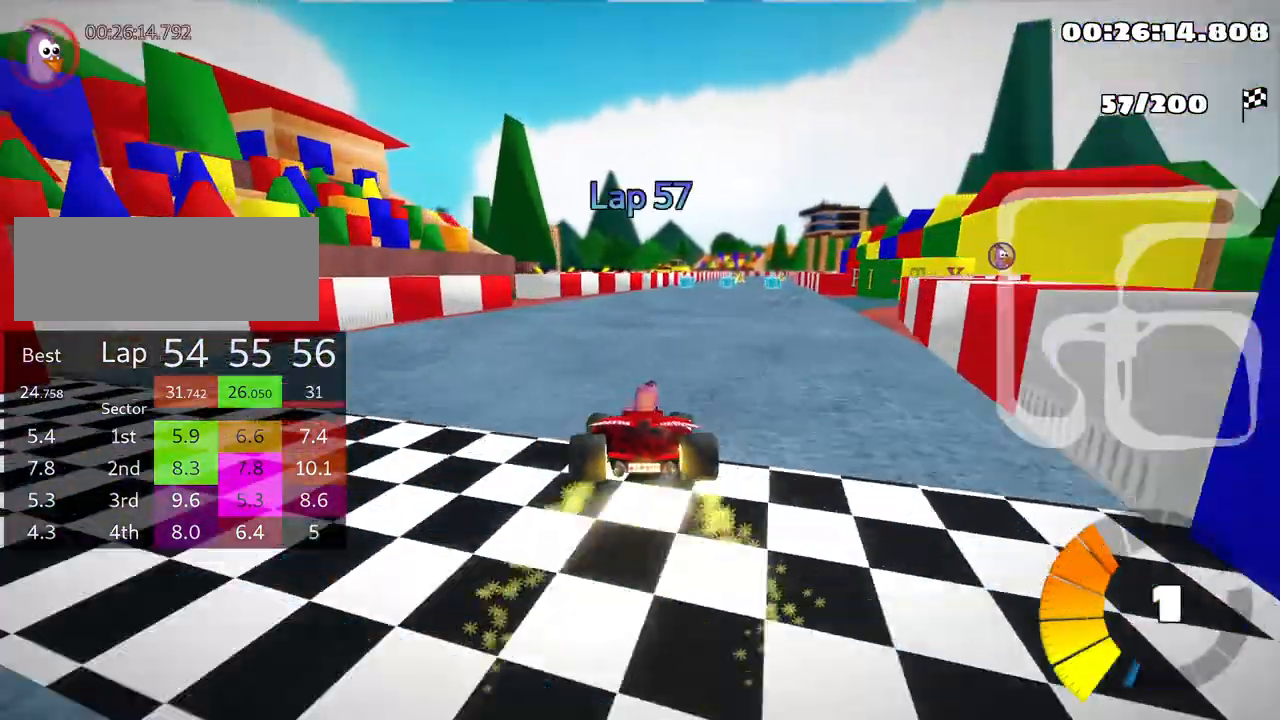
{"keys": ["up"], "events": [[133, "right", "up"]]}
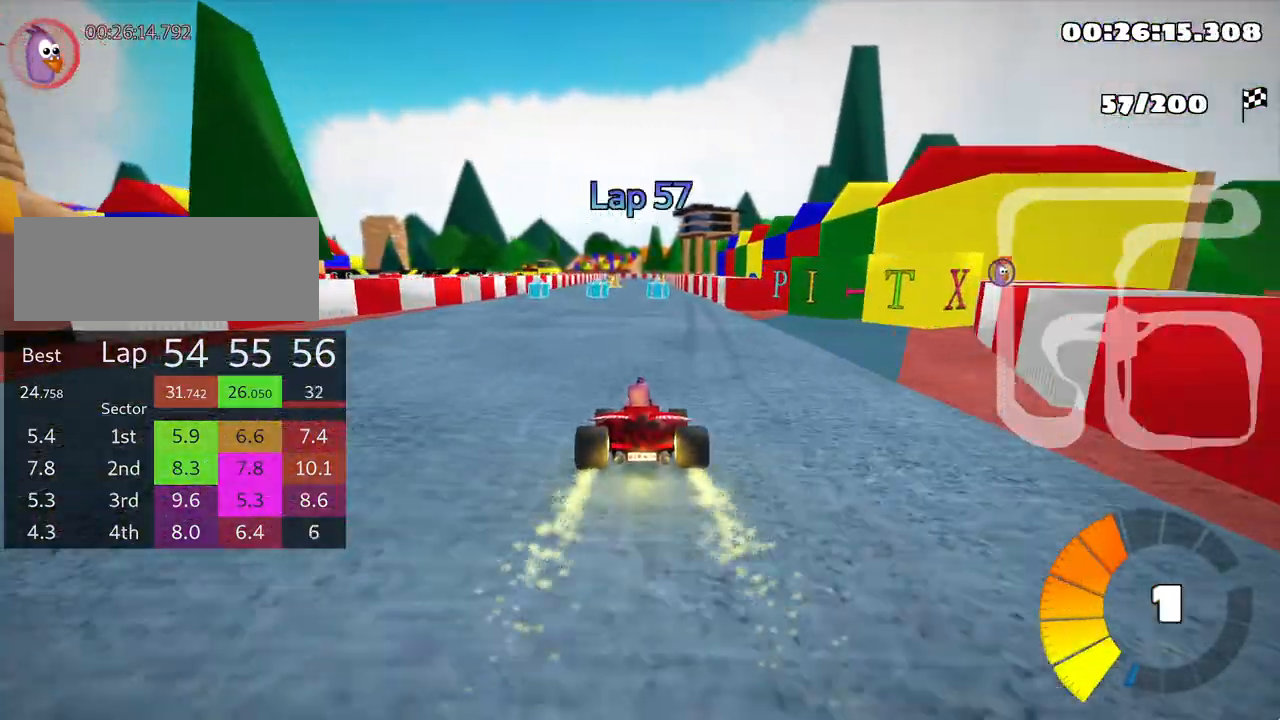
{"keys": ["up"], "events": [[317, "right", "down"], [467, "right", "up"]]}
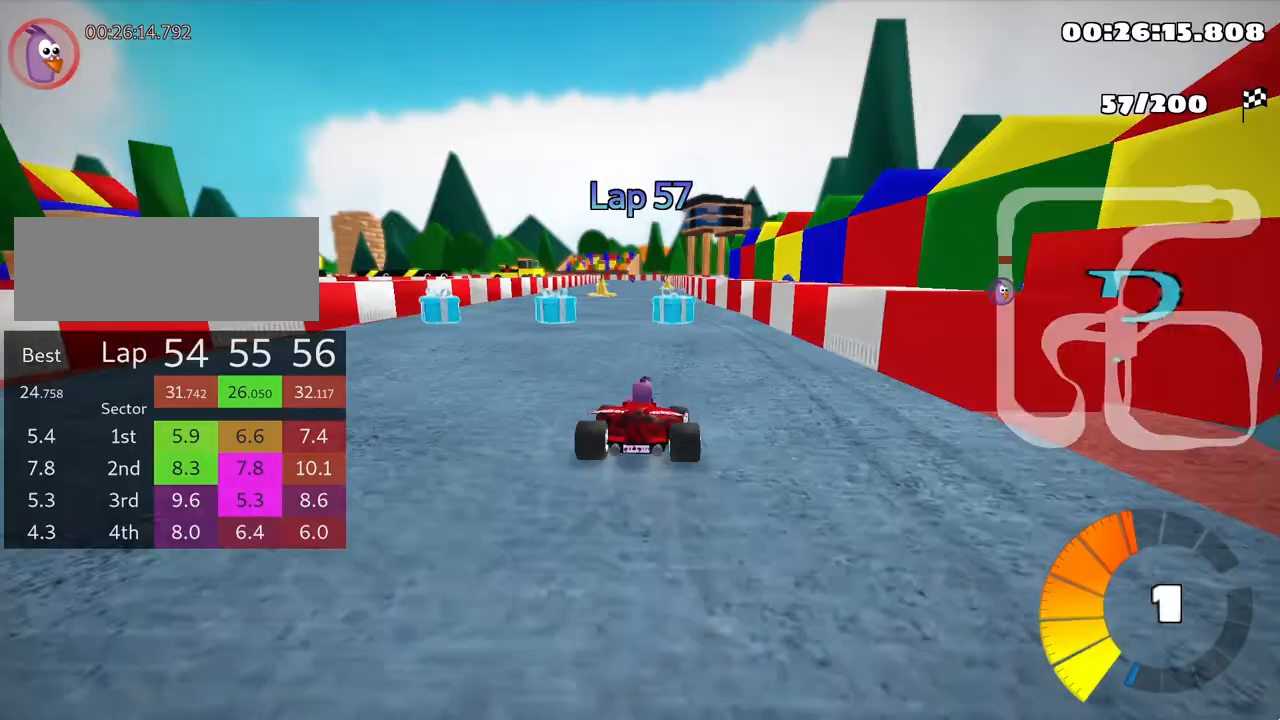
{"keys": ["left", "up"], "events": [[383, "left", "down"]]}
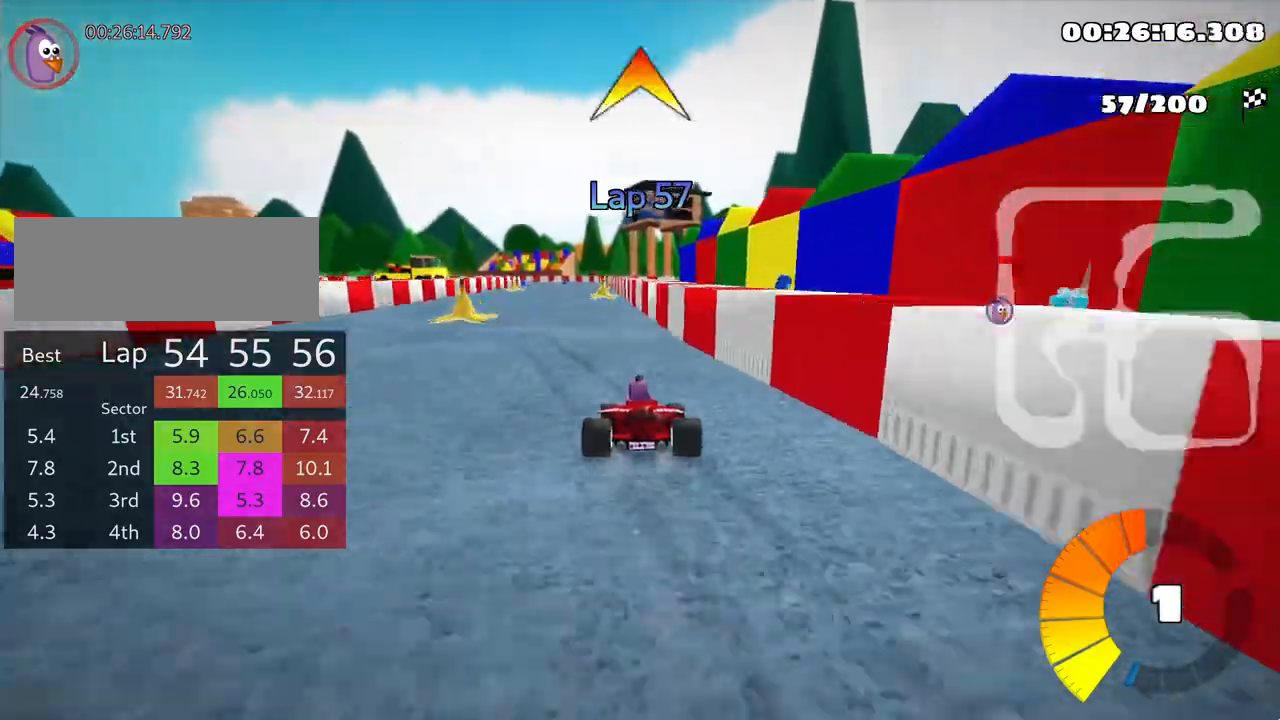
{"keys": ["up"], "events": [[300, "left", "up"], [317, "skid", "down"], [350, "right", "down"], [483, "right", "up"], [500, "skid", "up"]]}
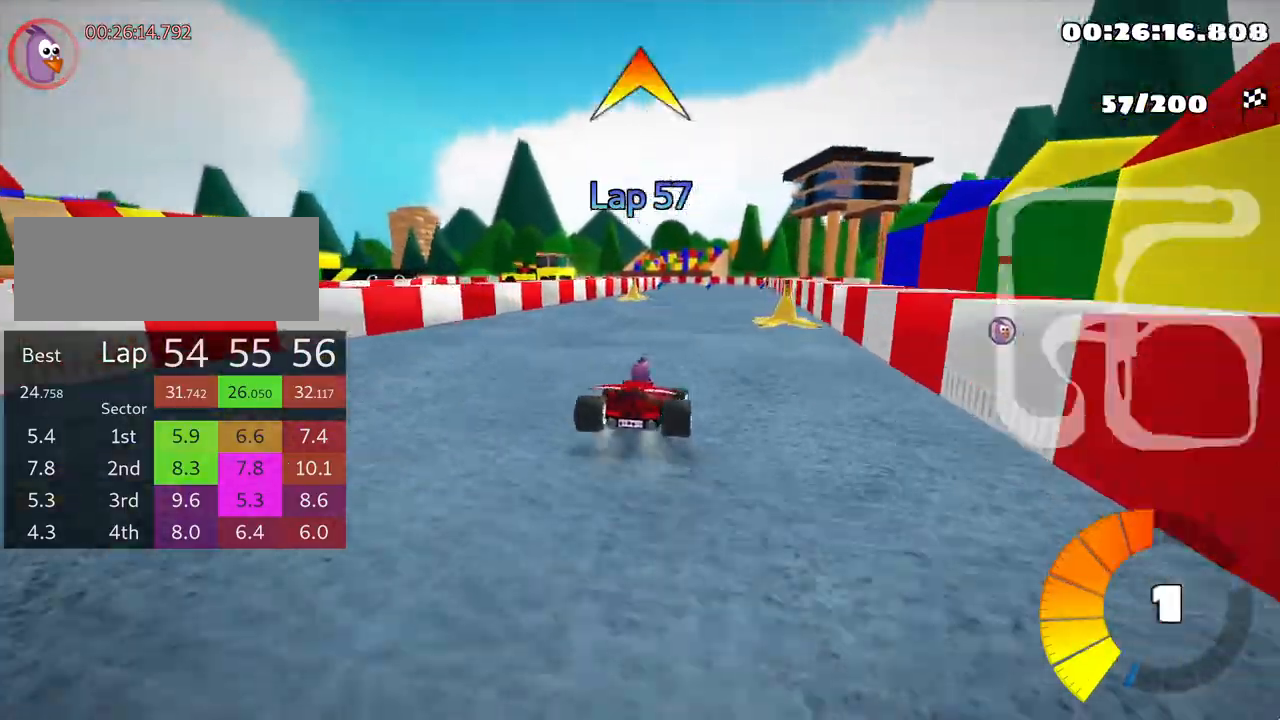
{"keys": ["up"], "events": []}
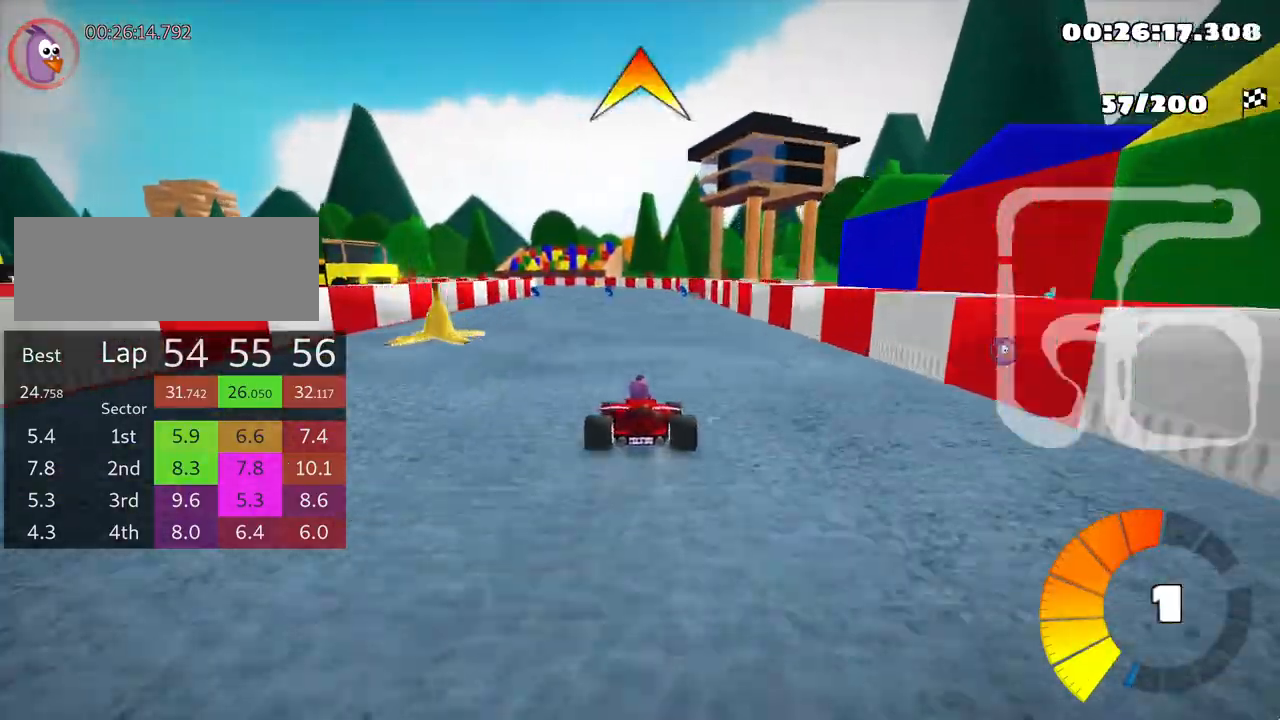
{"keys": ["skid", "up"], "events": [[100, "fire", "down"], [233, "fire", "up"], [350, "left", "down"], [350, "skid", "down"], [500, "left", "up"]]}
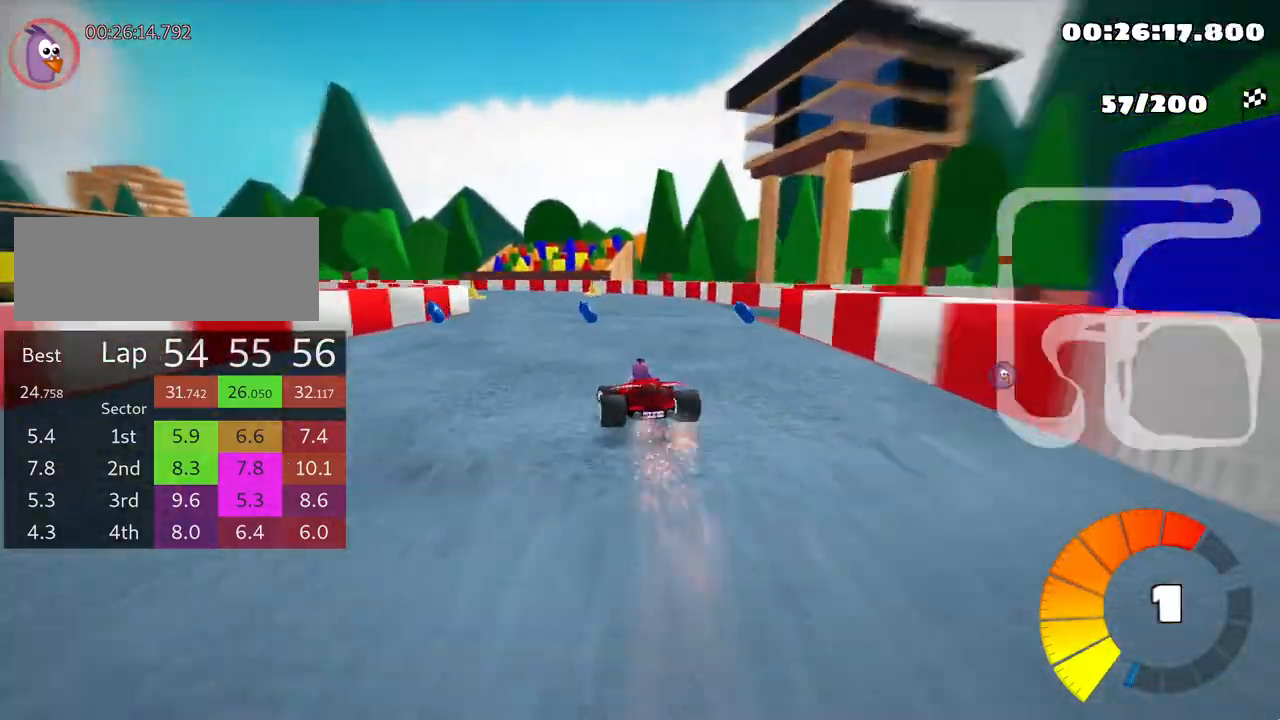
{"keys": ["left", "skid", "up"], "events": [[17, "right", "down"], [267, "left", "down"], [300, "right", "up"]]}
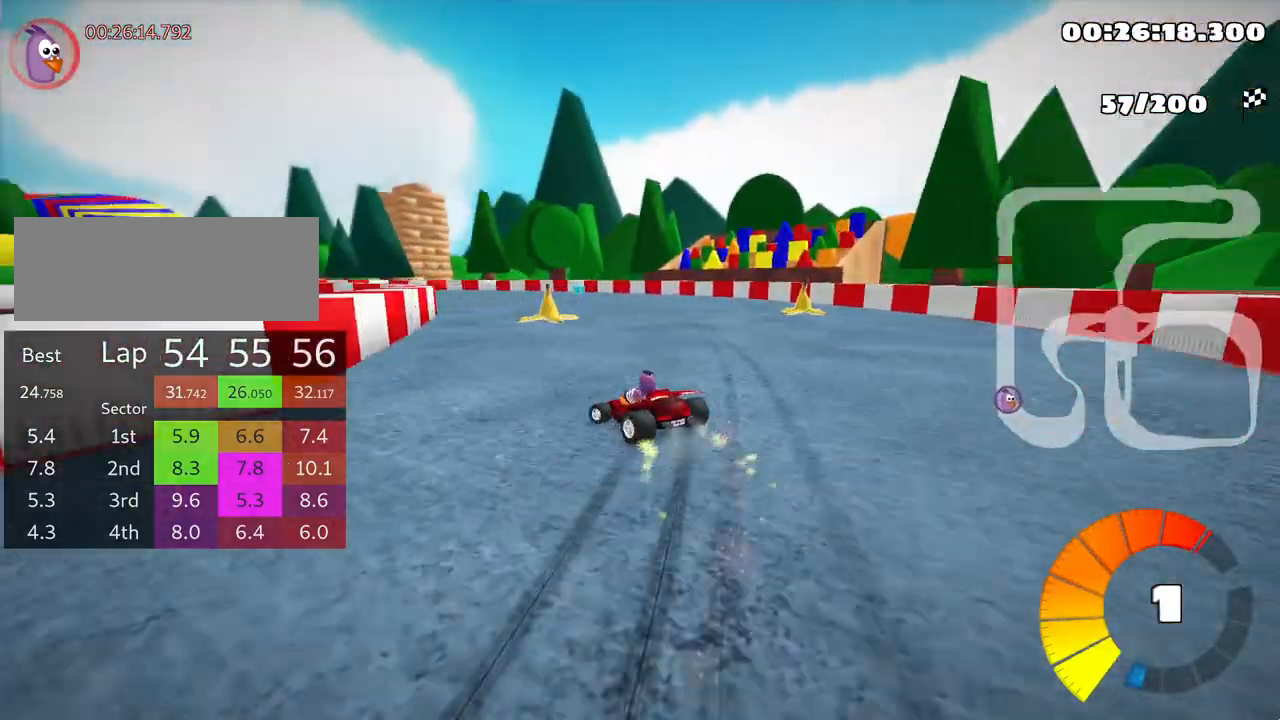
{"keys": ["left", "skid", "up"], "events": []}
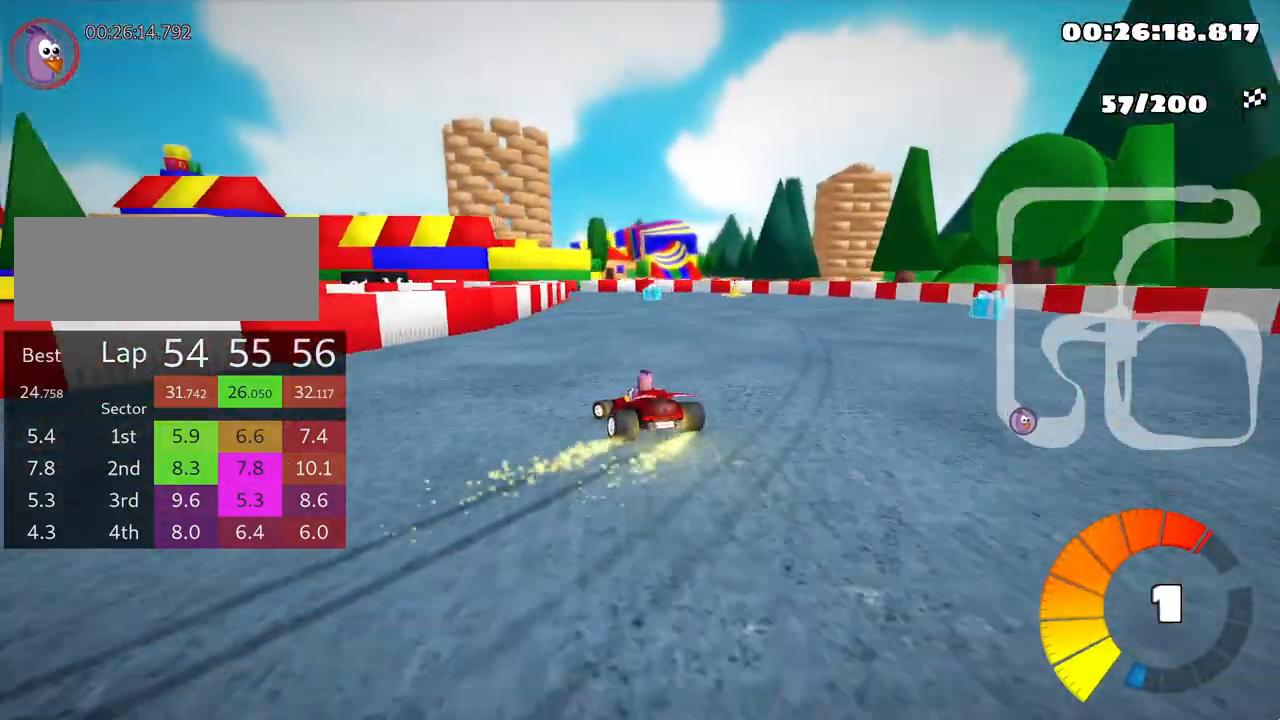
{"keys": ["left", "skid", "up"], "events": []}
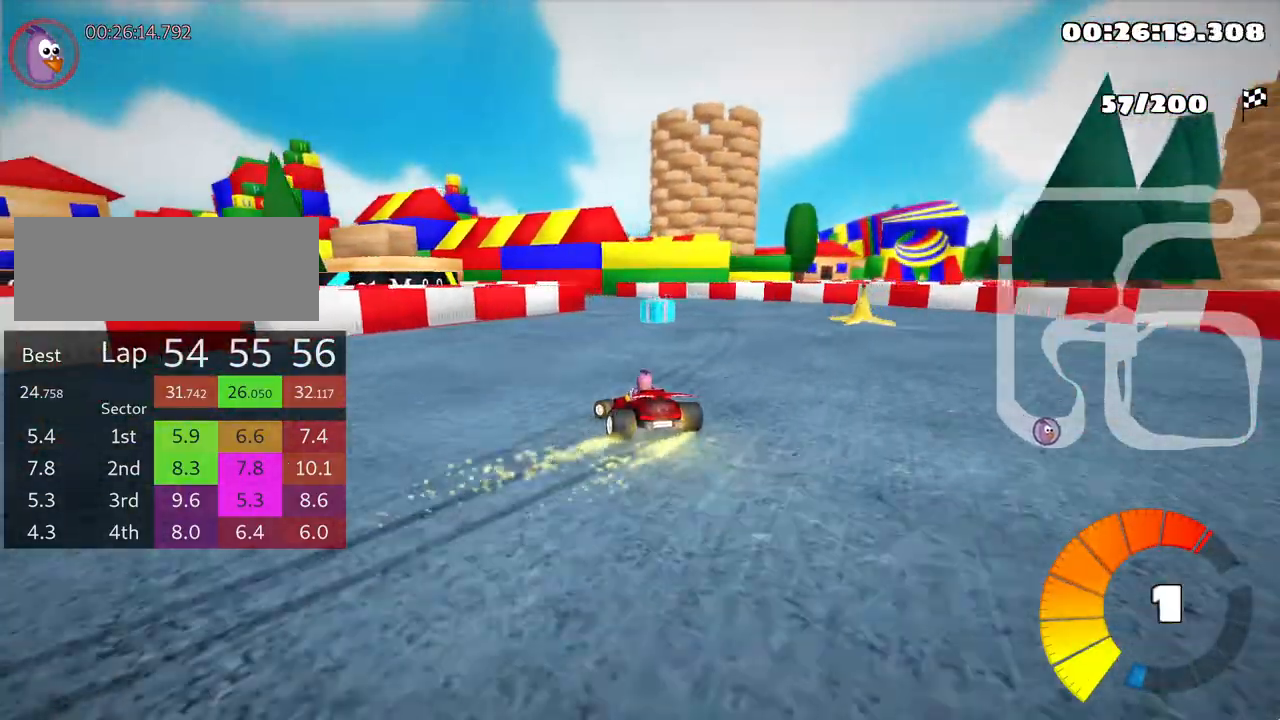
{"keys": ["left", "up"], "events": [[167, "skid", "up"]]}
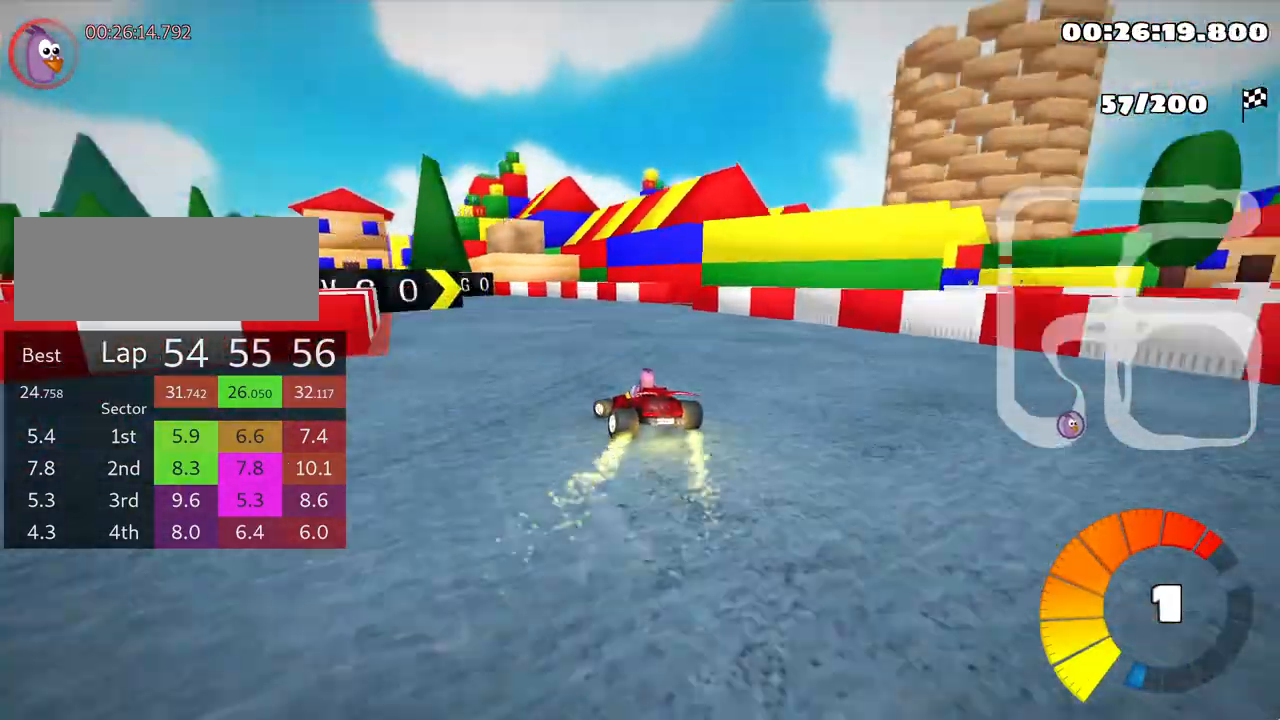
{"keys": ["left", "skid", "up"], "events": [[17, "left", "up"], [300, "left", "down"], [333, "skid", "down"]]}
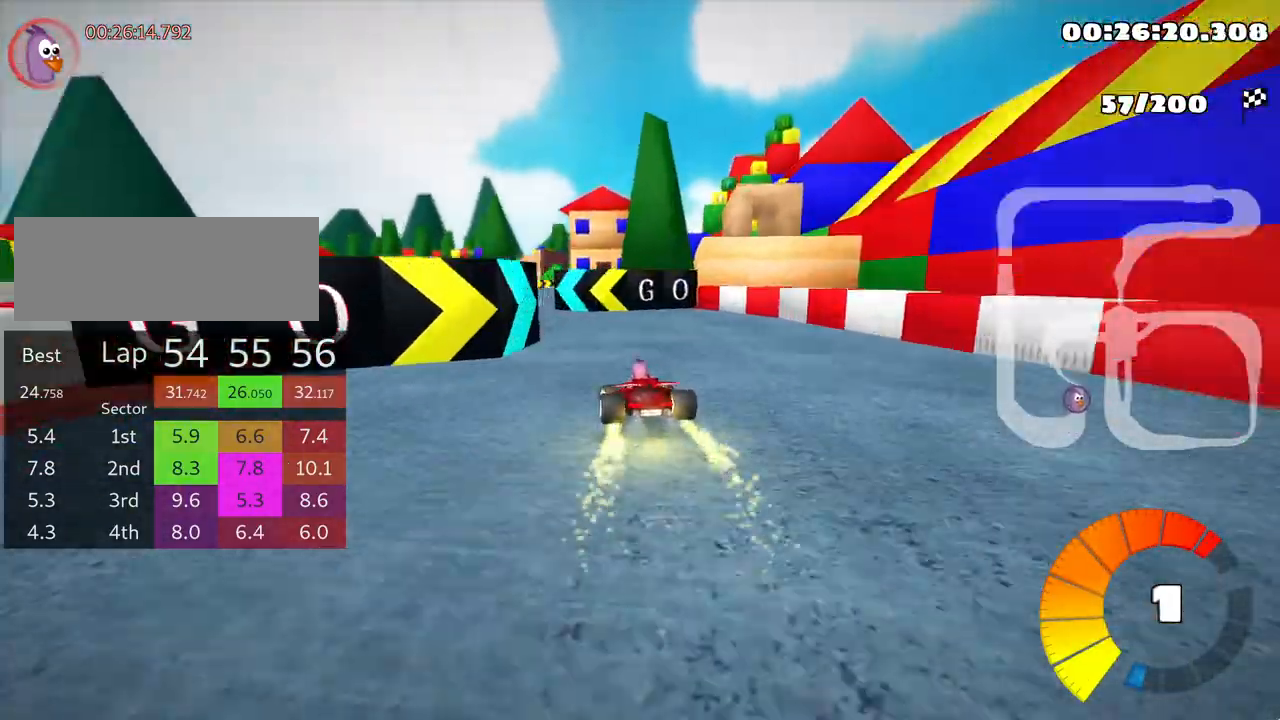
{"keys": ["nitro", "right", "skid", "up"], "events": [[67, "skid", "up"], [167, "left", "up"], [217, "skid", "down"], [233, "right", "down"], [483, "nitro", "down"]]}